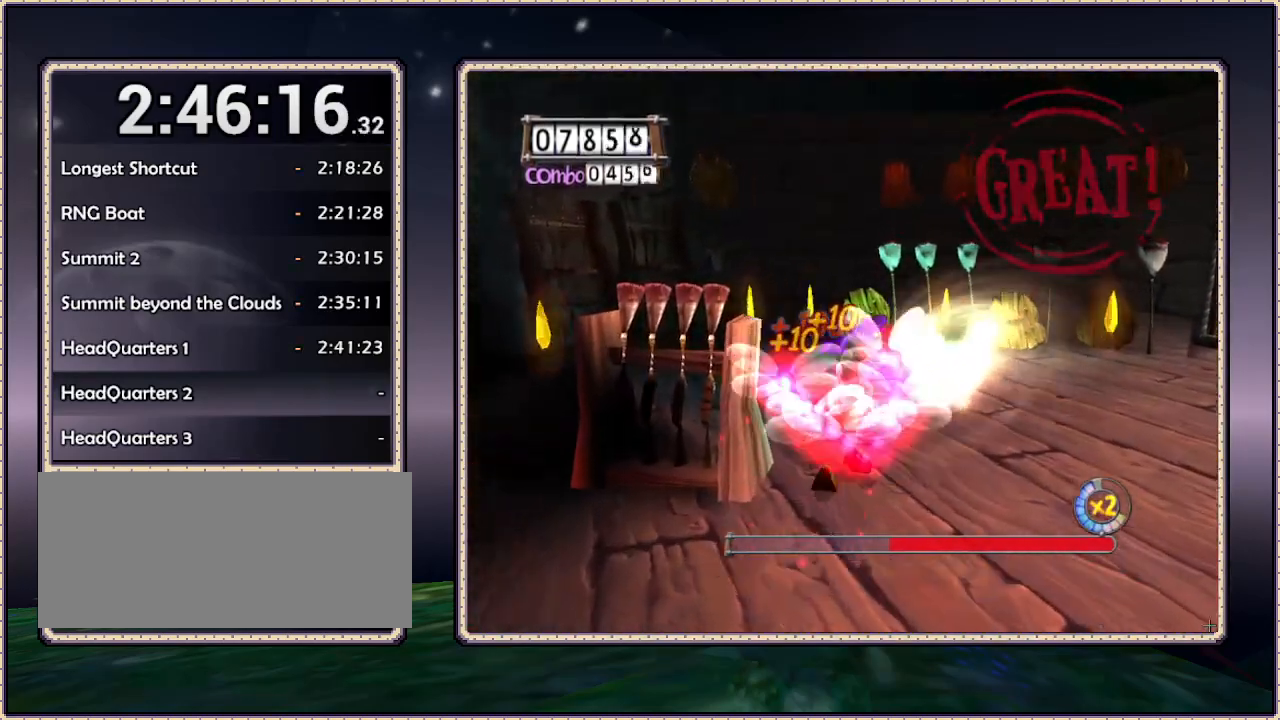
Gameplay with a controller (PlayStation layout); each line is a JSON object with the inputs held at the frame after it. "events" lists button and stick changes between this image and that frame as [ms after this image, input, new state], when the widget could be followed in between. Not read: HOME L3 R3 SQUARE.
{"buttons": ["DPAD_UP", "DPAD_RIGHT"], "events": [[50, "DPAD_RIGHT", "down"], [183, "DPAD_RIGHT", "up"], [333, "DPAD_RIGHT", "down"]]}
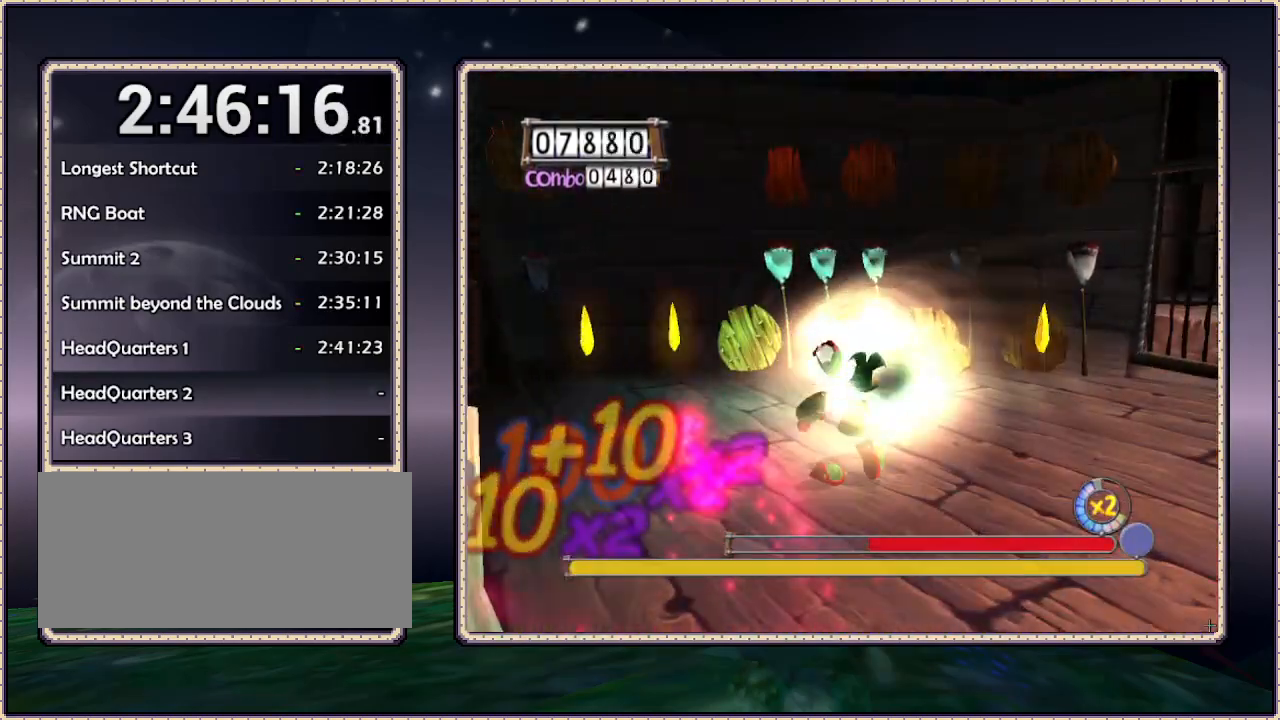
{"buttons": ["DPAD_UP"], "events": [[50, "DPAD_UP", "up"], [333, "DPAD_UP", "down"], [350, "DPAD_RIGHT", "up"]]}
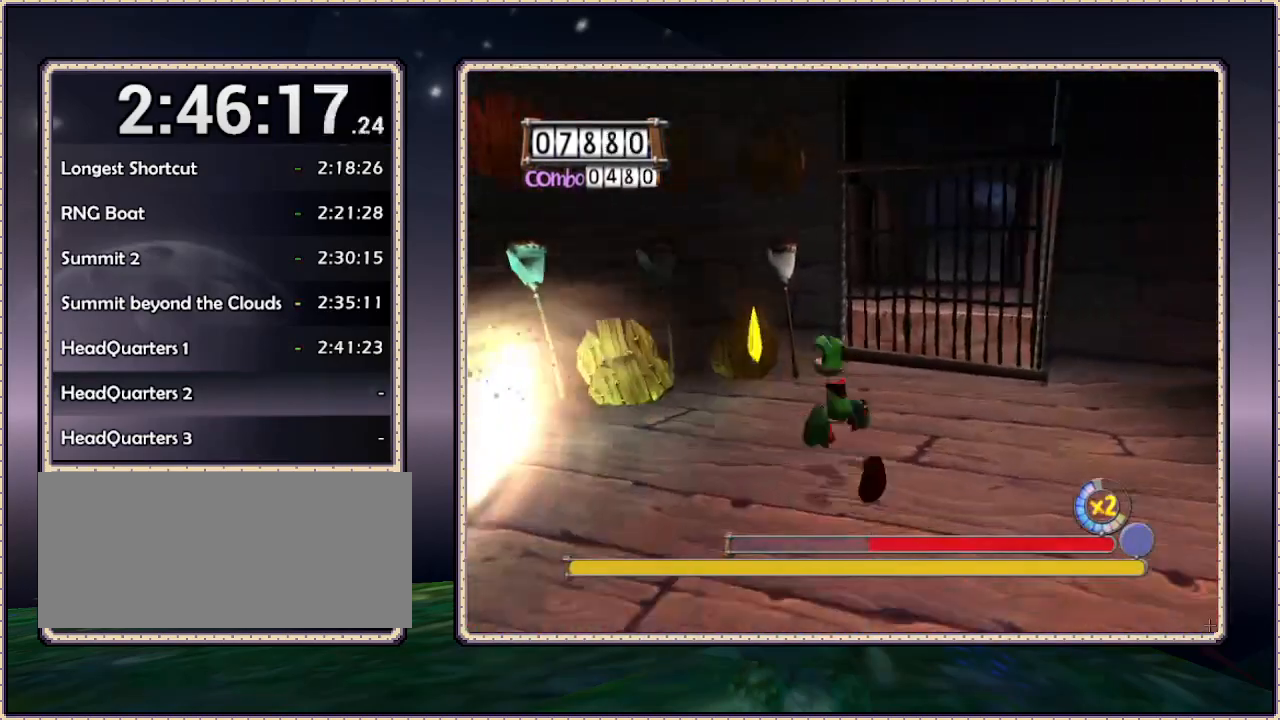
{"buttons": ["DPAD_LEFT"], "events": [[17, "DPAD_LEFT", "down"], [250, "DPAD_UP", "up"]]}
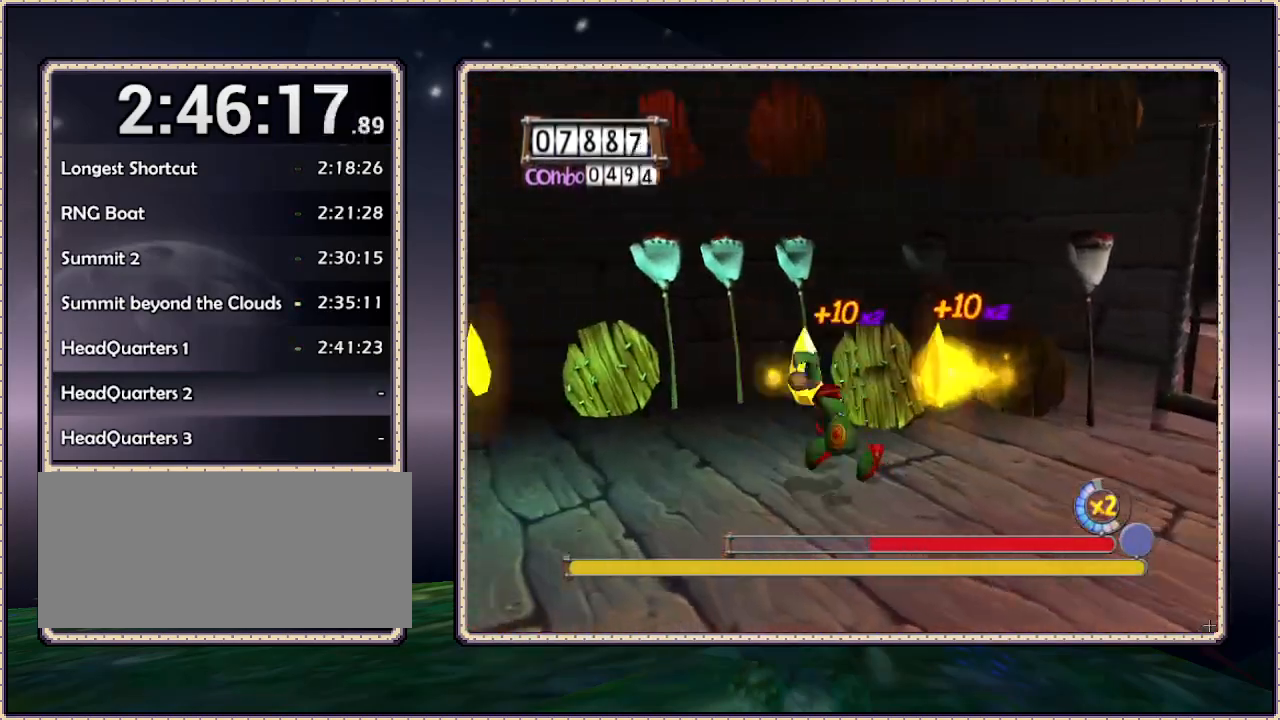
{"buttons": ["DPAD_LEFT"], "events": []}
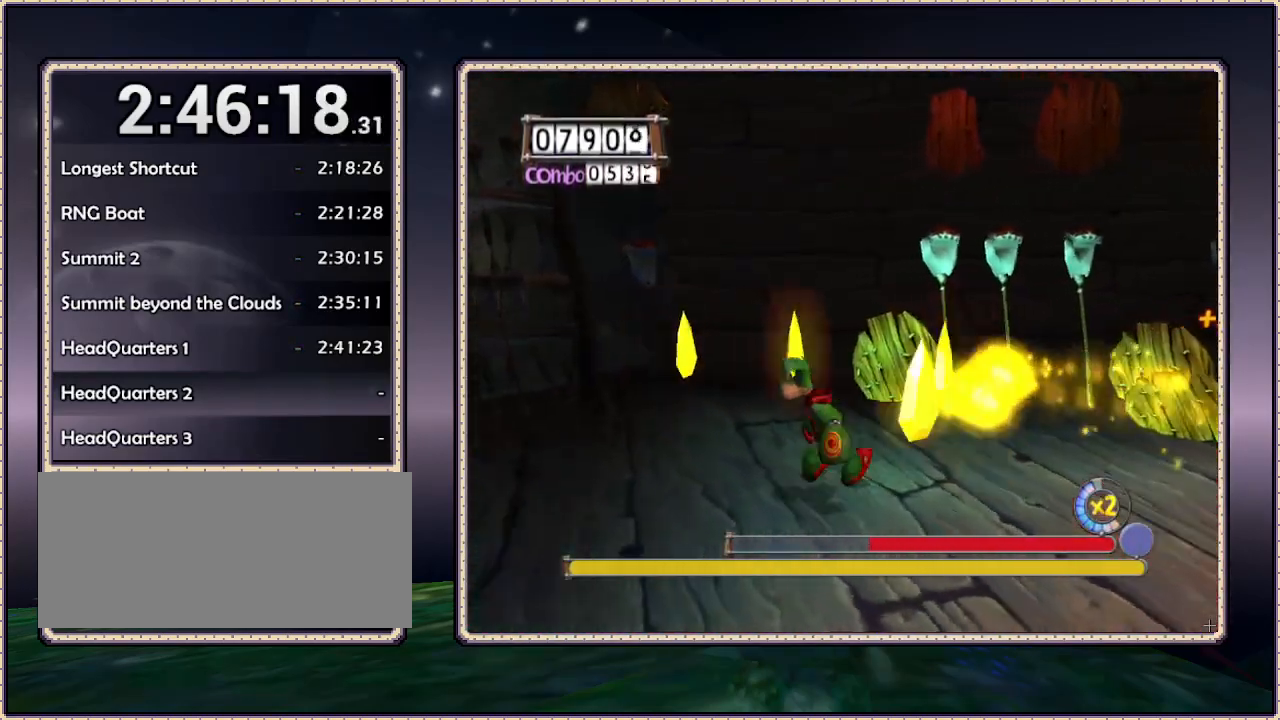
{"buttons": ["DPAD_DOWN", "DPAD_LEFT"], "events": [[267, "DPAD_DOWN", "down"], [417, "DPAD_DOWN", "up"], [467, "DPAD_DOWN", "down"]]}
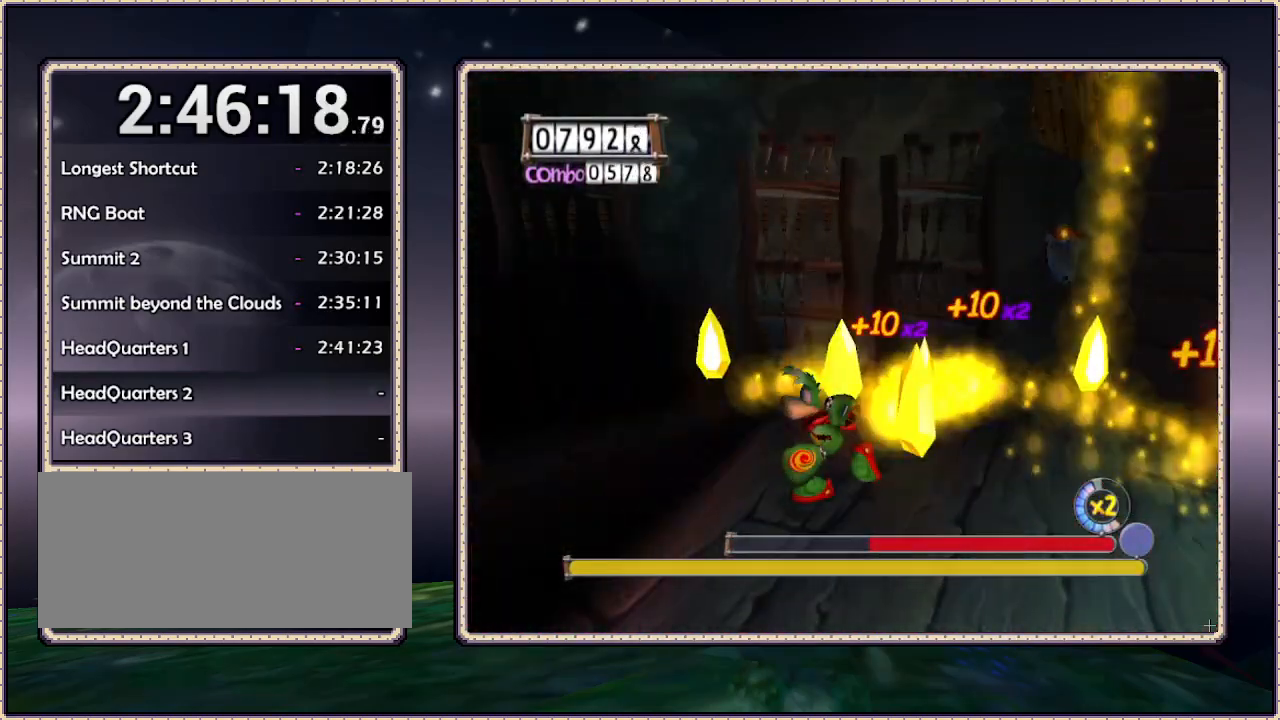
{"buttons": ["DPAD_DOWN", "DPAD_LEFT"], "events": []}
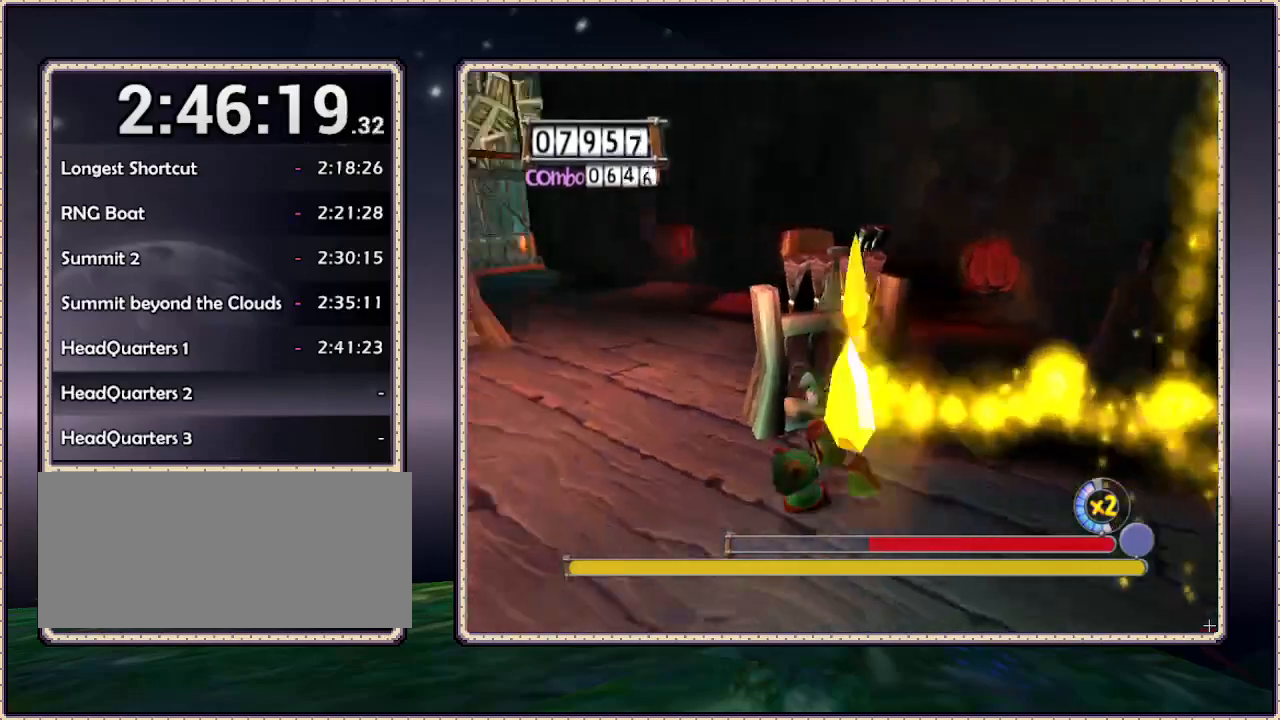
{"buttons": ["DPAD_DOWN", "DPAD_RIGHT"], "events": [[67, "DPAD_DOWN", "up"], [217, "DPAD_RIGHT", "down"], [250, "DPAD_LEFT", "up"], [400, "DPAD_DOWN", "down"]]}
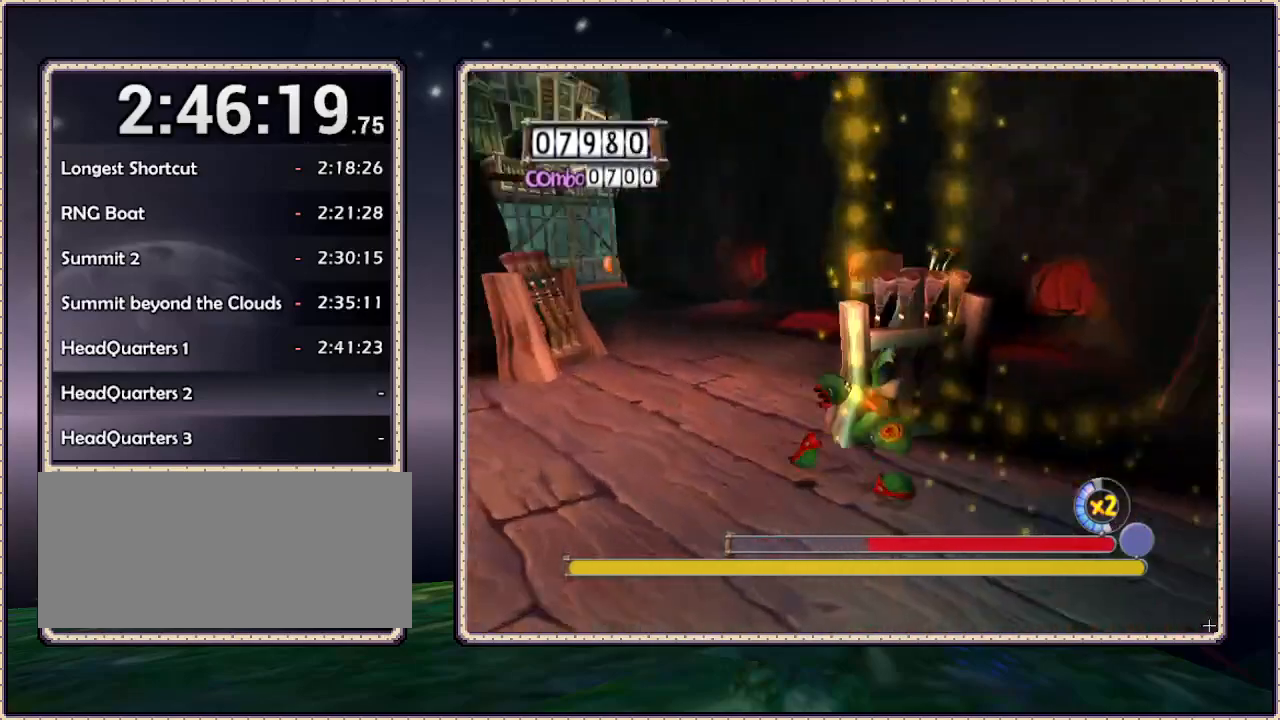
{"buttons": ["DPAD_UP"], "events": [[217, "DPAD_DOWN", "up"], [383, "DPAD_RIGHT", "up"], [383, "DPAD_UP", "down"]]}
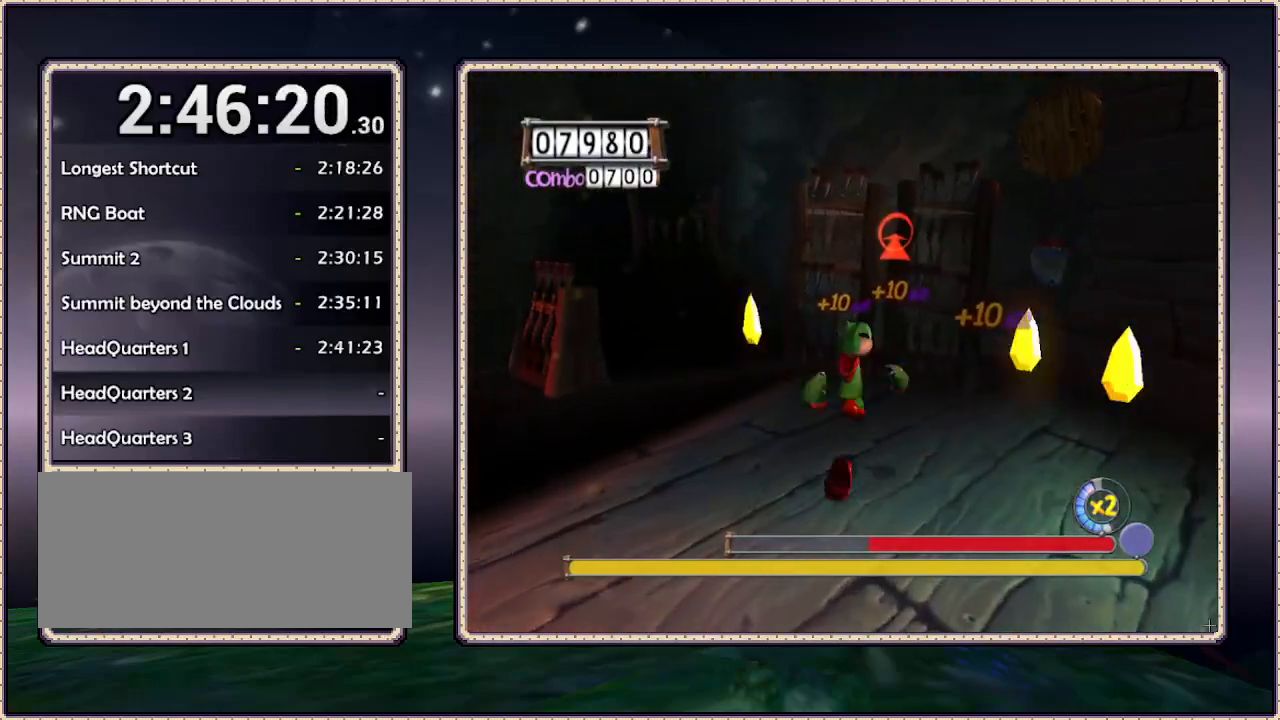
{"buttons": ["DPAD_UP"], "events": [[17, "DPAD_UP", "up"], [67, "CIRCLE", "down"], [133, "DPAD_UP", "down"], [450, "CIRCLE", "up"]]}
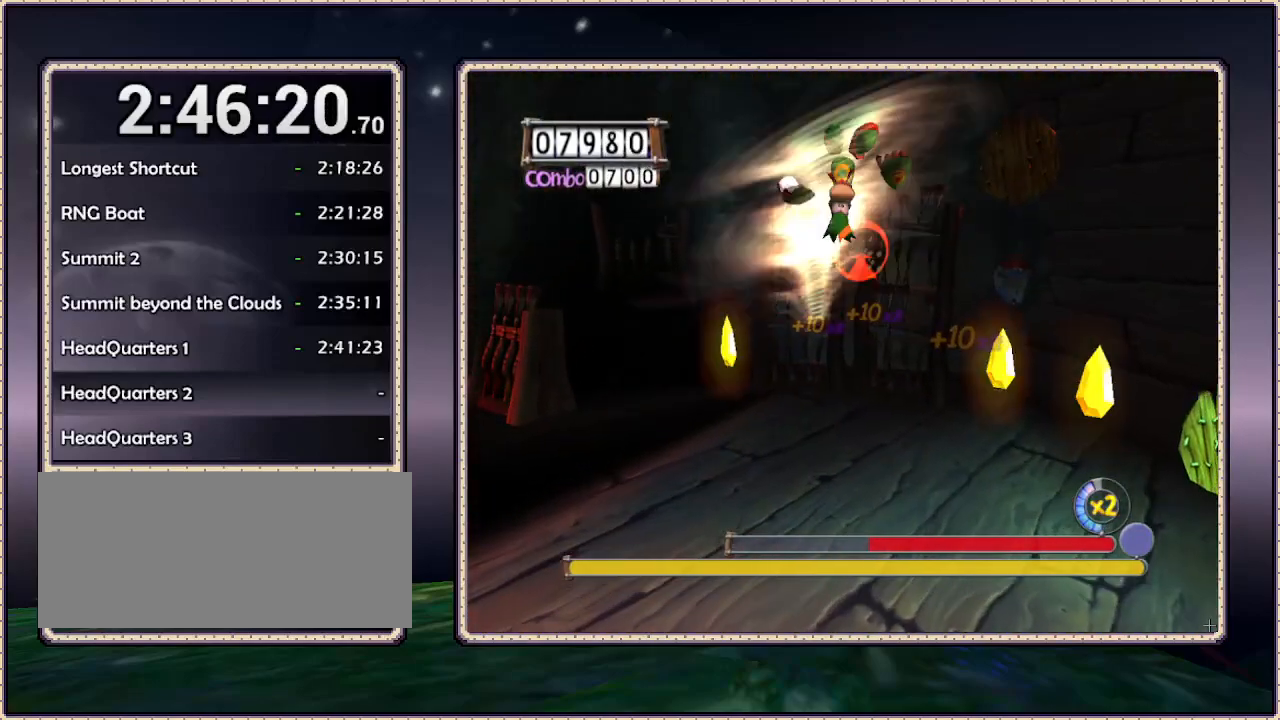
{"buttons": ["DPAD_DOWN", "DPAD_LEFT"], "events": [[200, "DPAD_LEFT", "down"], [200, "DPAD_UP", "up"], [283, "DPAD_DOWN", "down"]]}
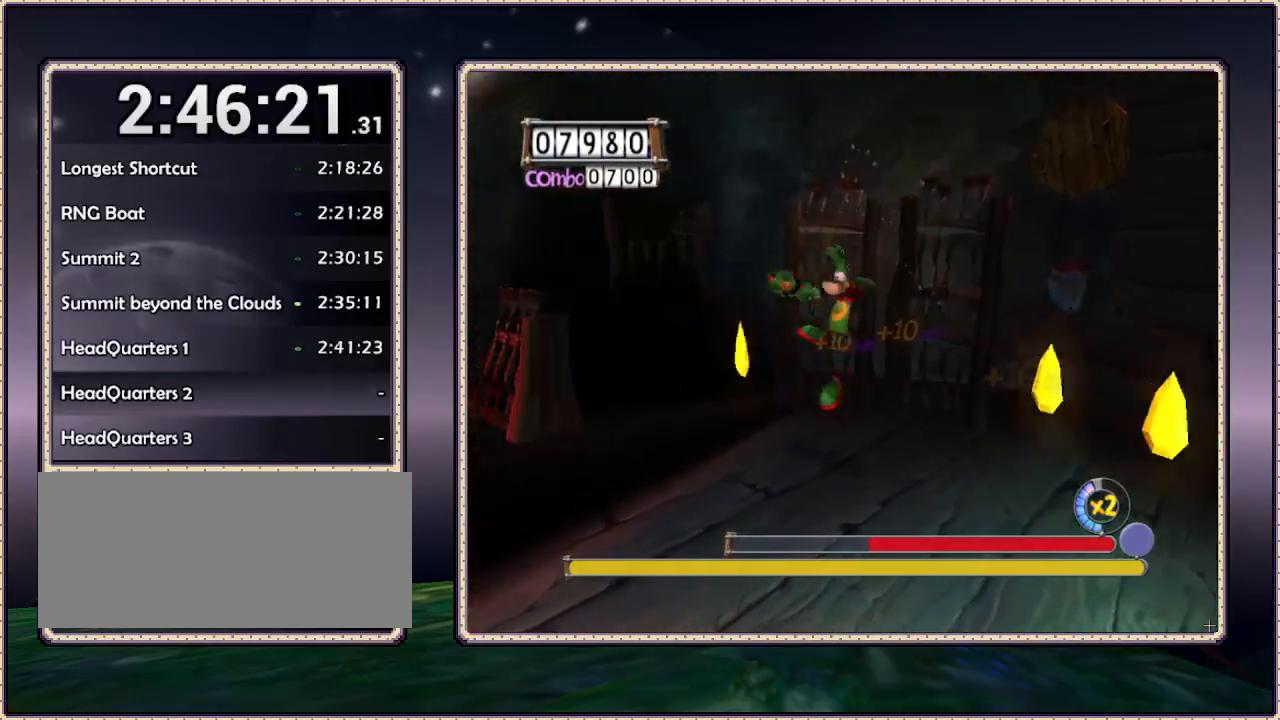
{"buttons": ["DPAD_DOWN", "DPAD_LEFT"], "events": []}
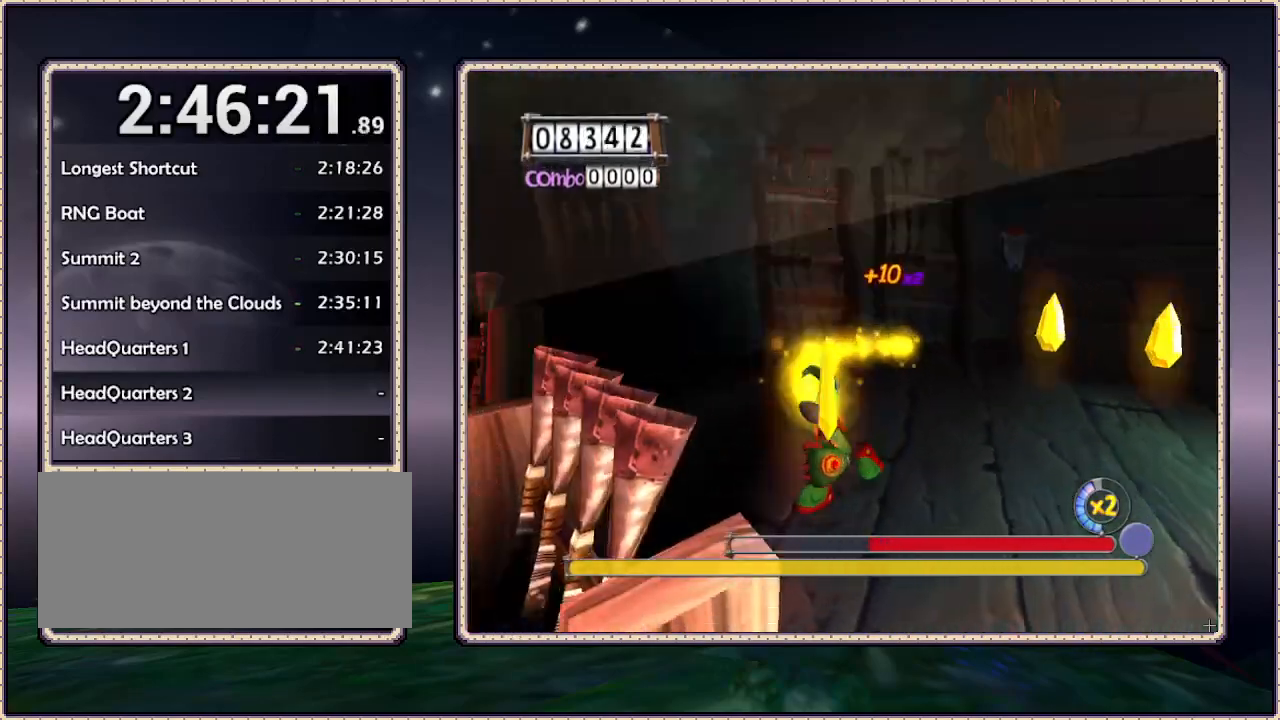
{"buttons": ["DPAD_DOWN"], "events": [[117, "DPAD_LEFT", "up"]]}
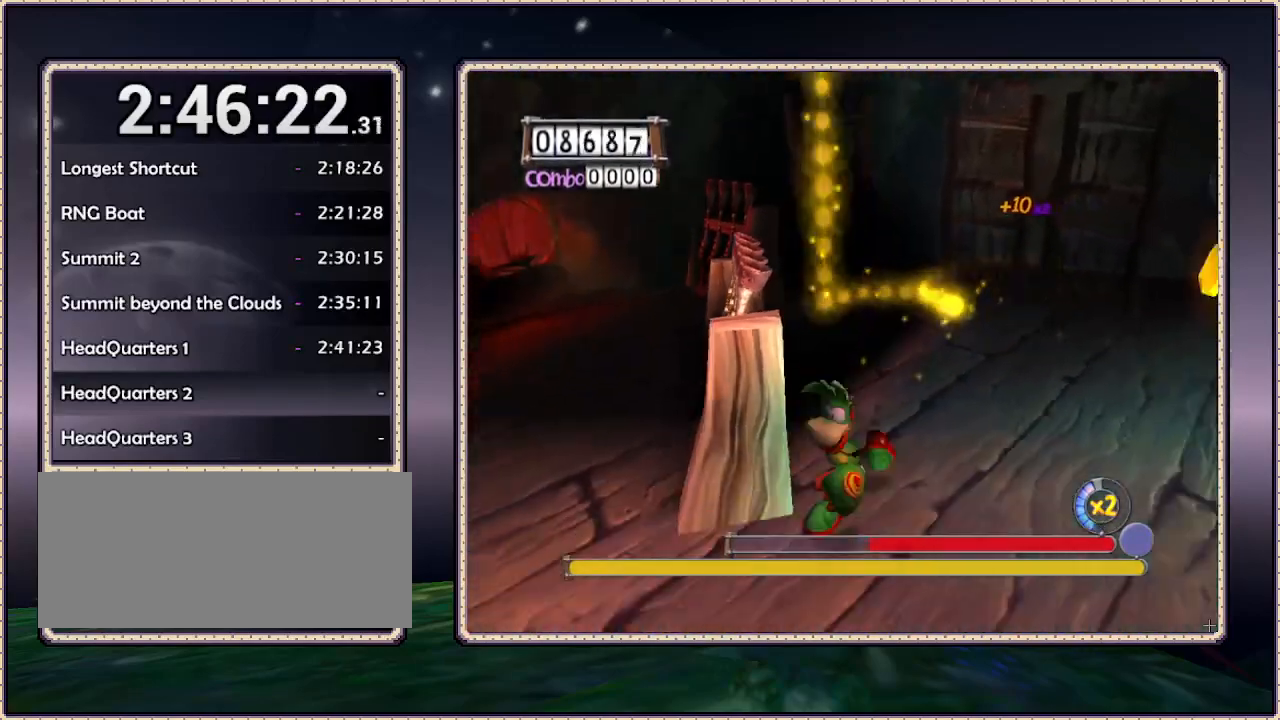
{"buttons": ["DPAD_UP"], "events": [[17, "DPAD_LEFT", "down"], [150, "DPAD_DOWN", "up"], [417, "DPAD_LEFT", "up"], [417, "DPAD_UP", "down"]]}
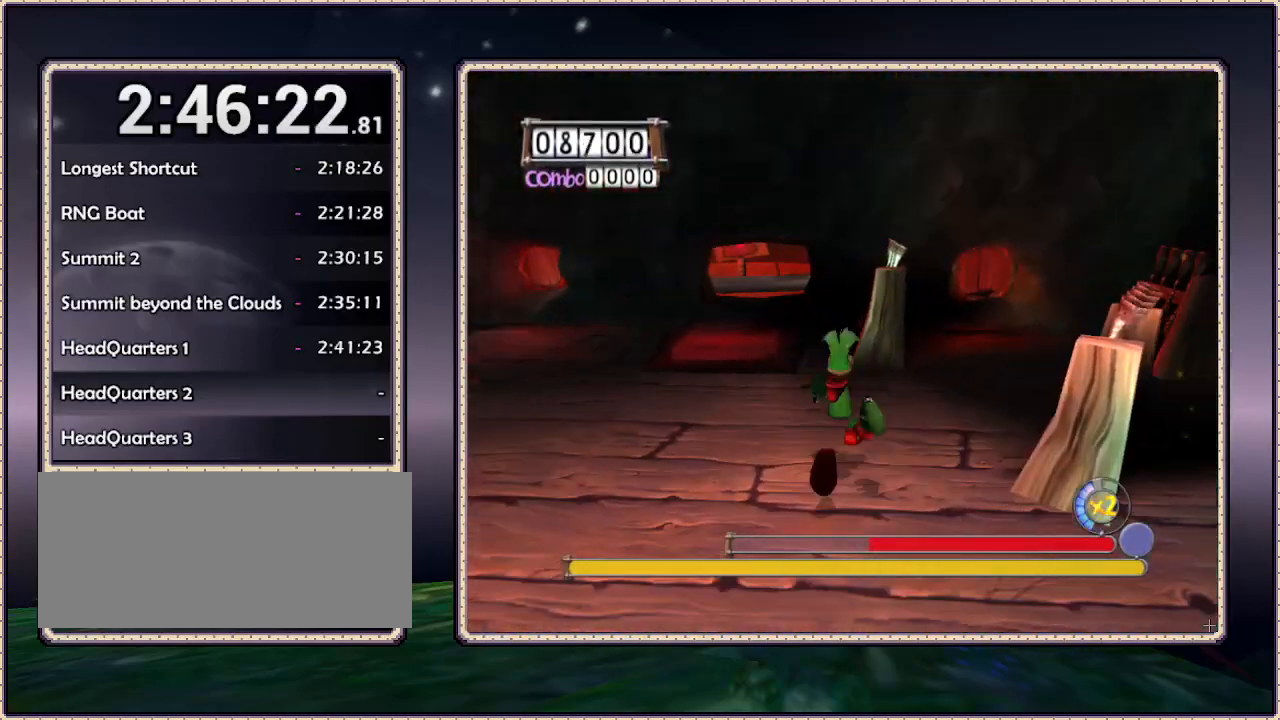
{"buttons": ["DPAD_LEFT"], "events": [[33, "DPAD_RIGHT", "down"], [317, "DPAD_RIGHT", "up"], [467, "DPAD_LEFT", "down"], [467, "DPAD_UP", "up"]]}
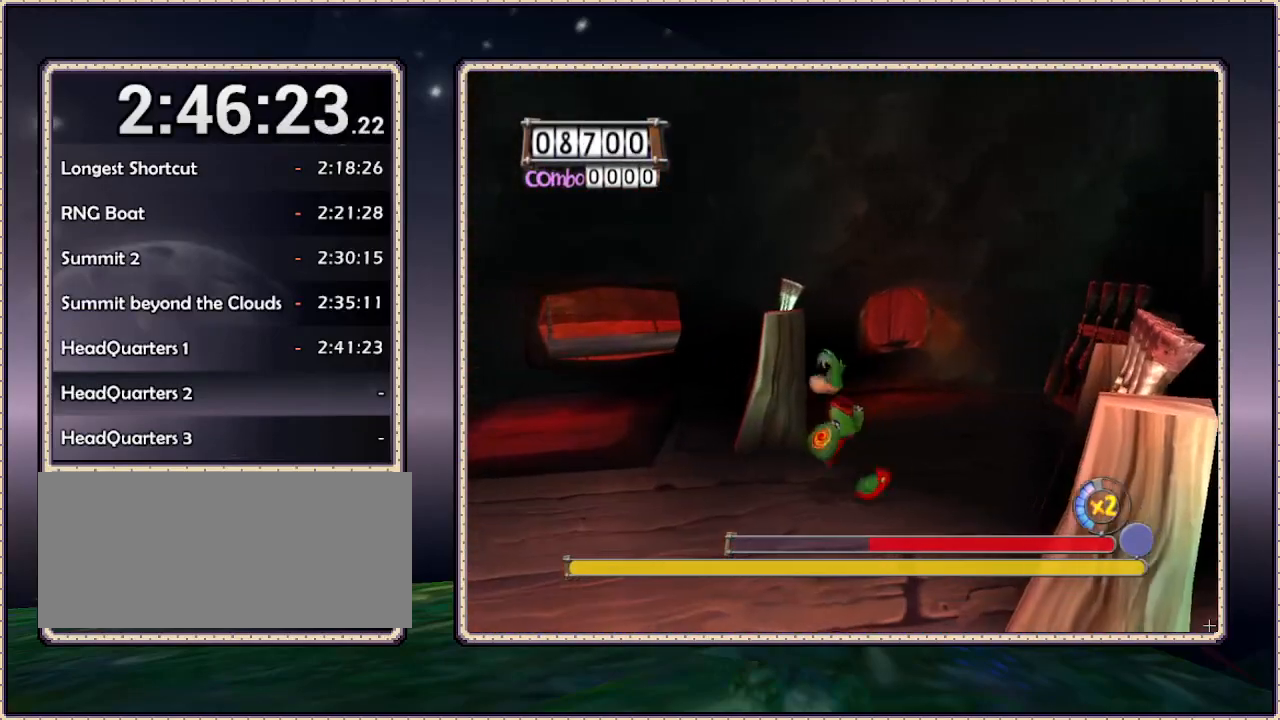
{"buttons": ["DPAD_UP", "DPAD_LEFT"], "events": [[17, "DPAD_DOWN", "down"], [317, "DPAD_DOWN", "up"], [400, "DPAD_UP", "down"]]}
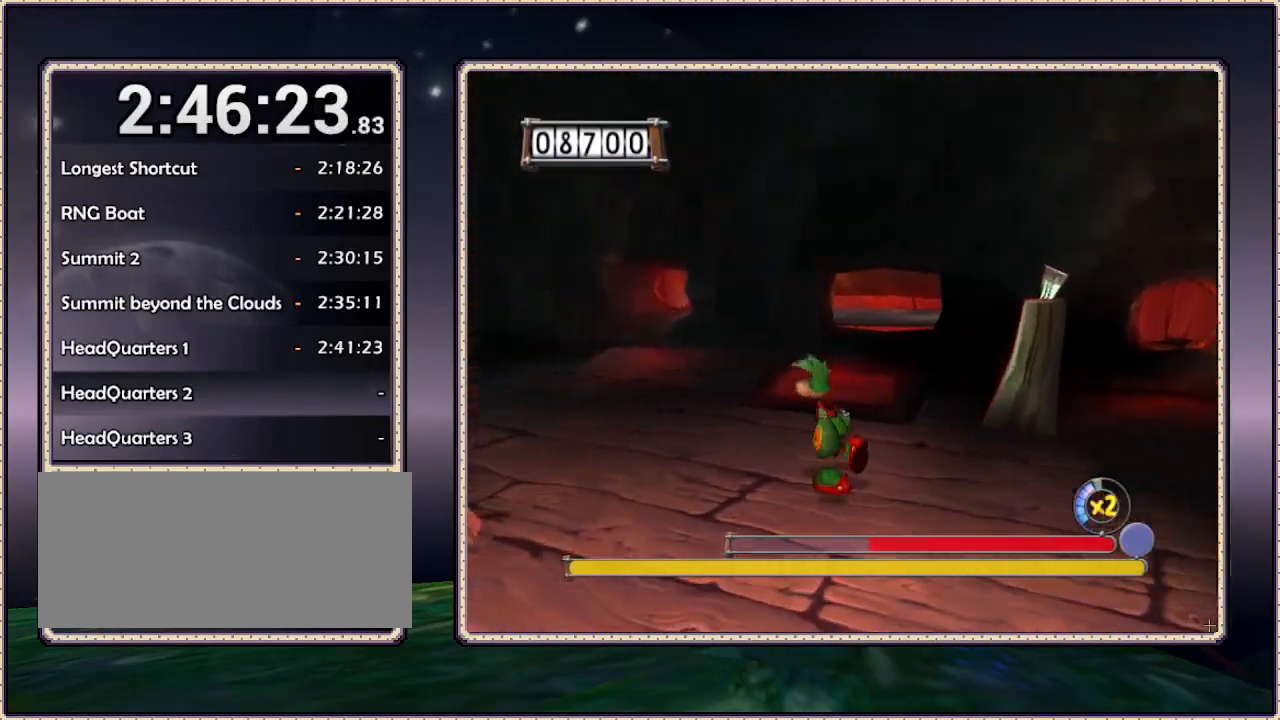
{"buttons": ["DPAD_UP", "DPAD_LEFT"], "events": [[133, "DPAD_UP", "up"], [267, "DPAD_UP", "down"]]}
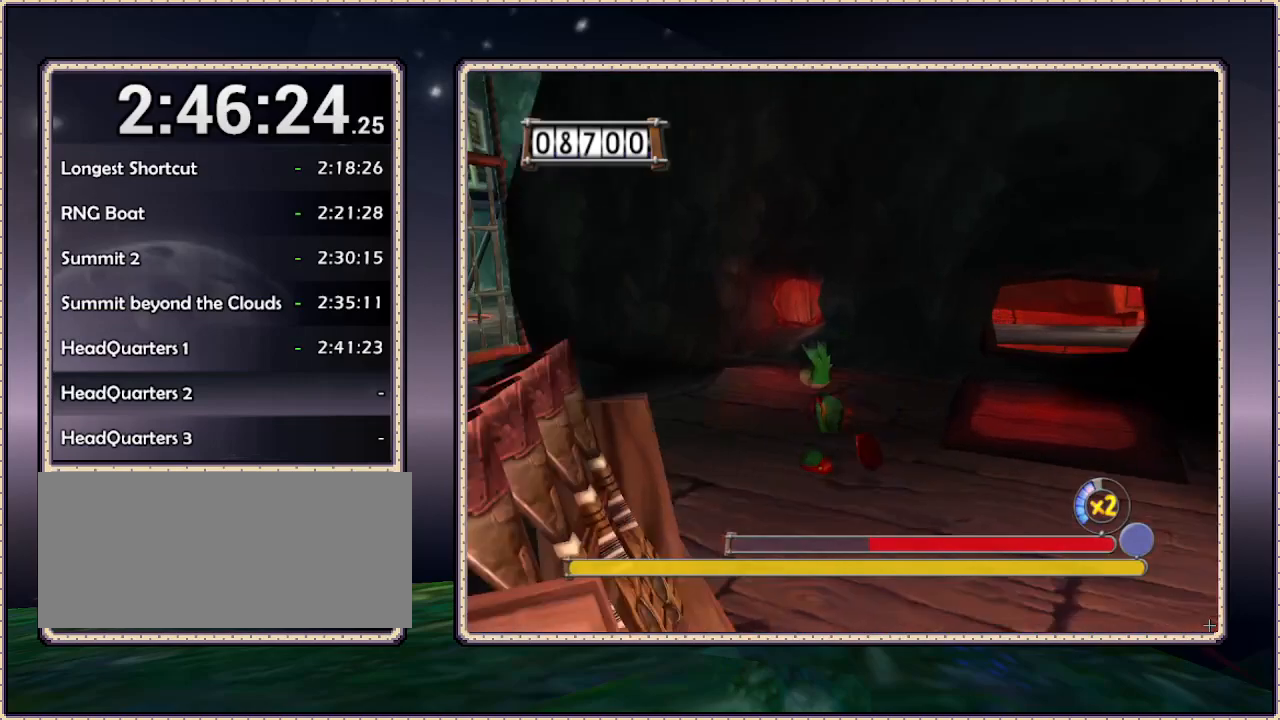
{"buttons": ["DPAD_DOWN", "DPAD_RIGHT"], "events": [[367, "DPAD_LEFT", "up"], [433, "DPAD_RIGHT", "down"], [433, "DPAD_UP", "up"], [500, "DPAD_DOWN", "down"]]}
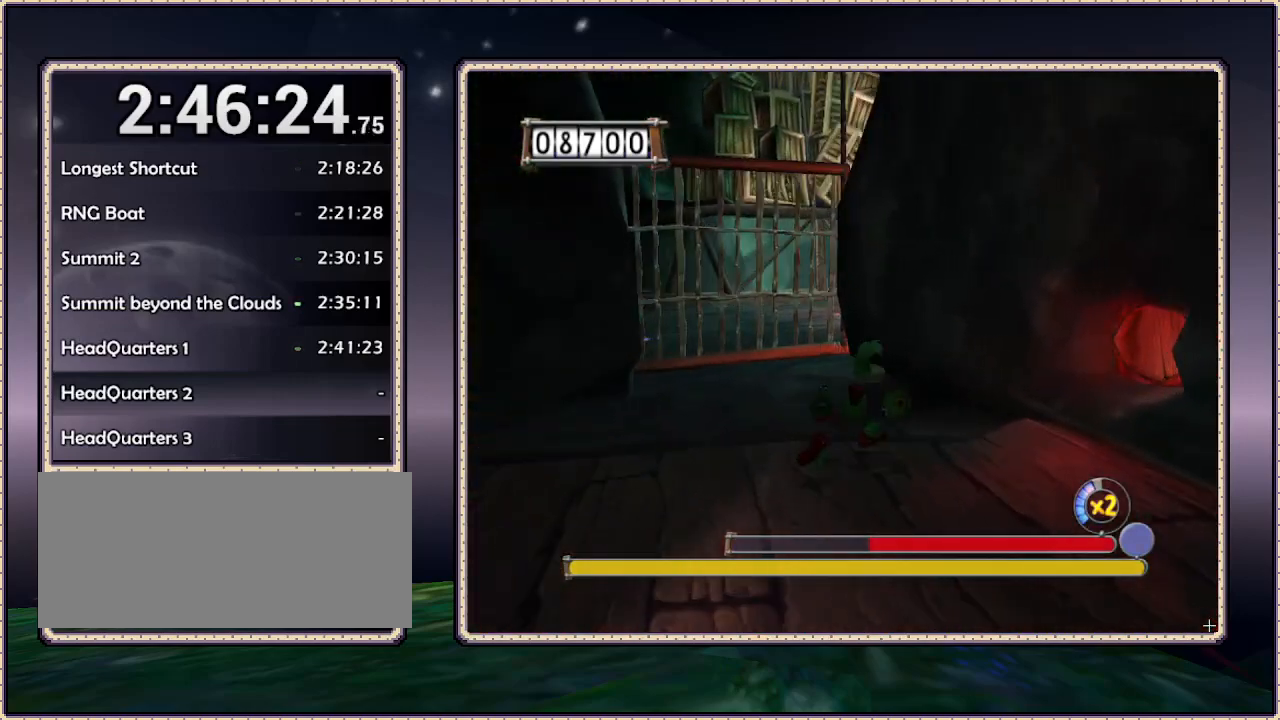
{"buttons": ["DPAD_LEFT"], "events": [[167, "DPAD_DOWN", "up"], [167, "DPAD_LEFT", "down"], [167, "DPAD_RIGHT", "up"], [167, "DPAD_UP", "down"], [300, "DPAD_UP", "up"]]}
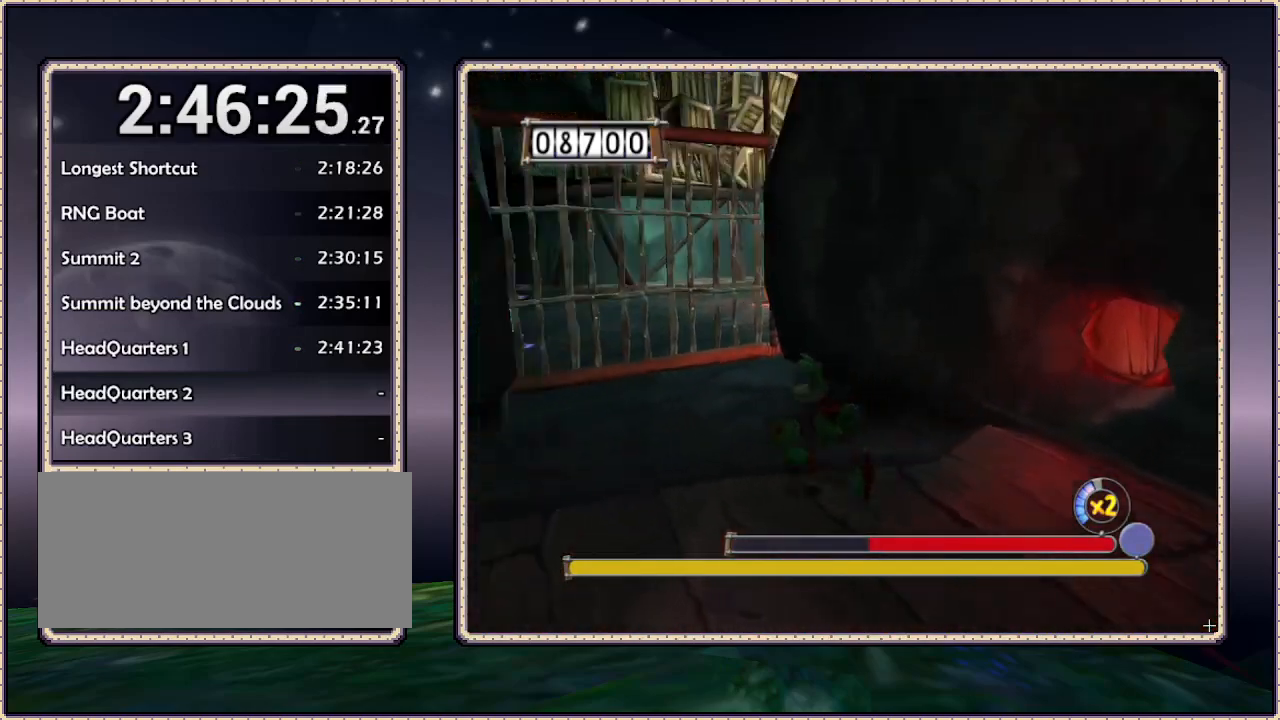
{"buttons": ["DPAD_LEFT"], "events": []}
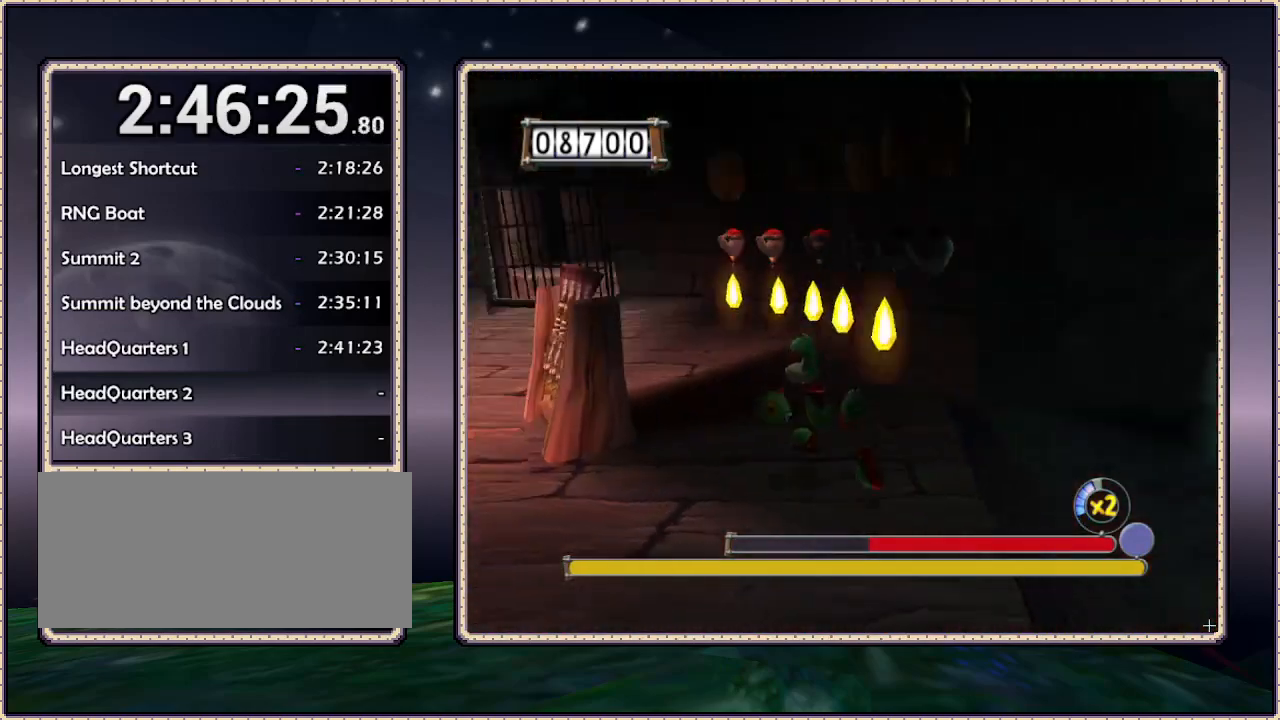
{"buttons": ["DPAD_UP", "DPAD_RIGHT"], "events": [[33, "DPAD_UP", "down"], [283, "DPAD_LEFT", "up"], [350, "DPAD_RIGHT", "down"]]}